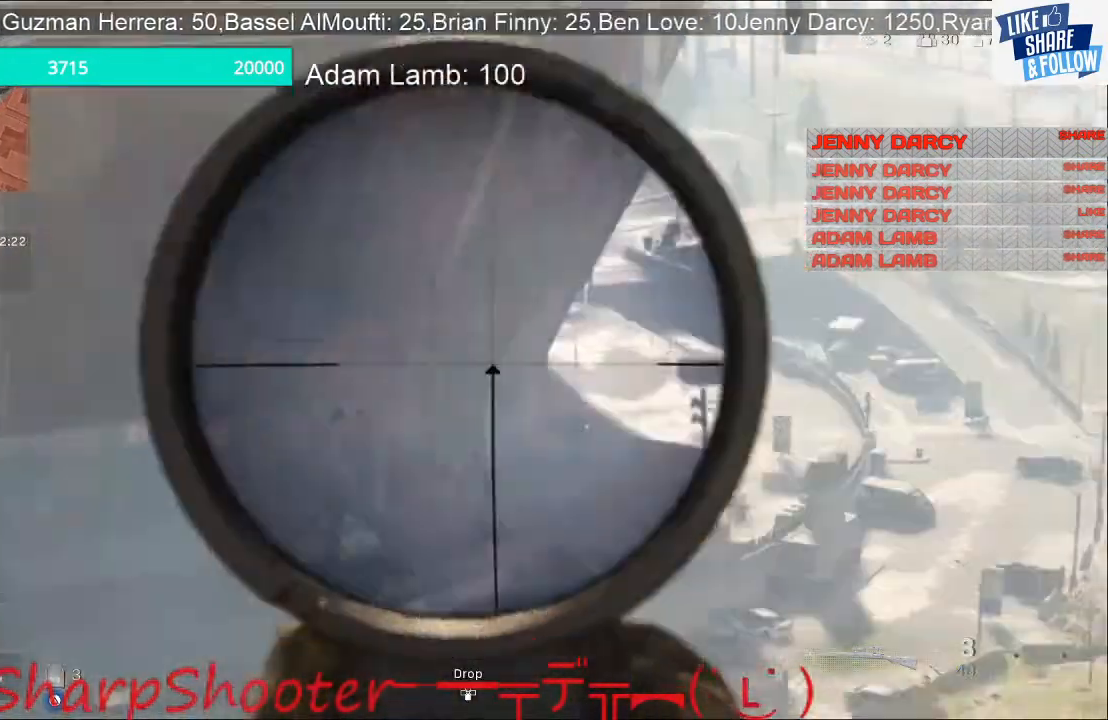
Gameplay with a controller (PlayStation layout); each line is a JSON object with the inputs held at the frame after it. "events" lists button and stick changes between this image and that frame as [ms after this image, input, new state], when the widget could be followed in between.
{"buttons": ["L2"], "left_stick": "center", "right_stick": "center", "events": [[67, "L3", "up"]]}
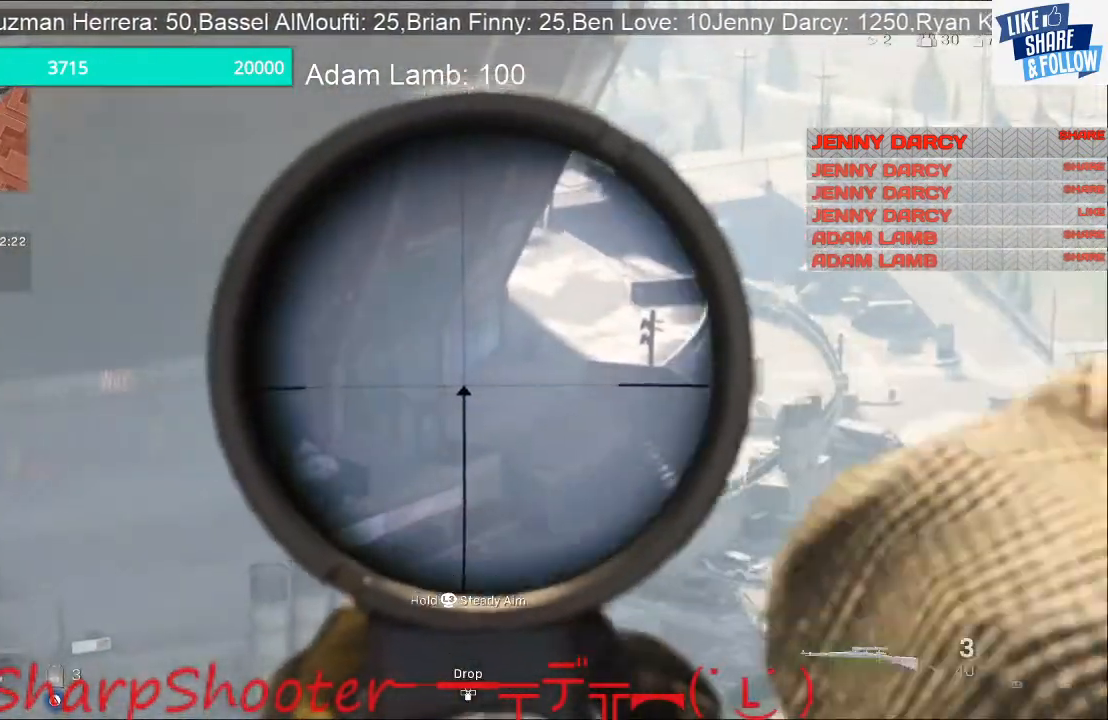
{"buttons": ["L2"], "left_stick": "center", "right_stick": "right", "events": [[33, "right_stick", "up"], [133, "right_stick", "up-right"], [267, "right_stick", "right"]]}
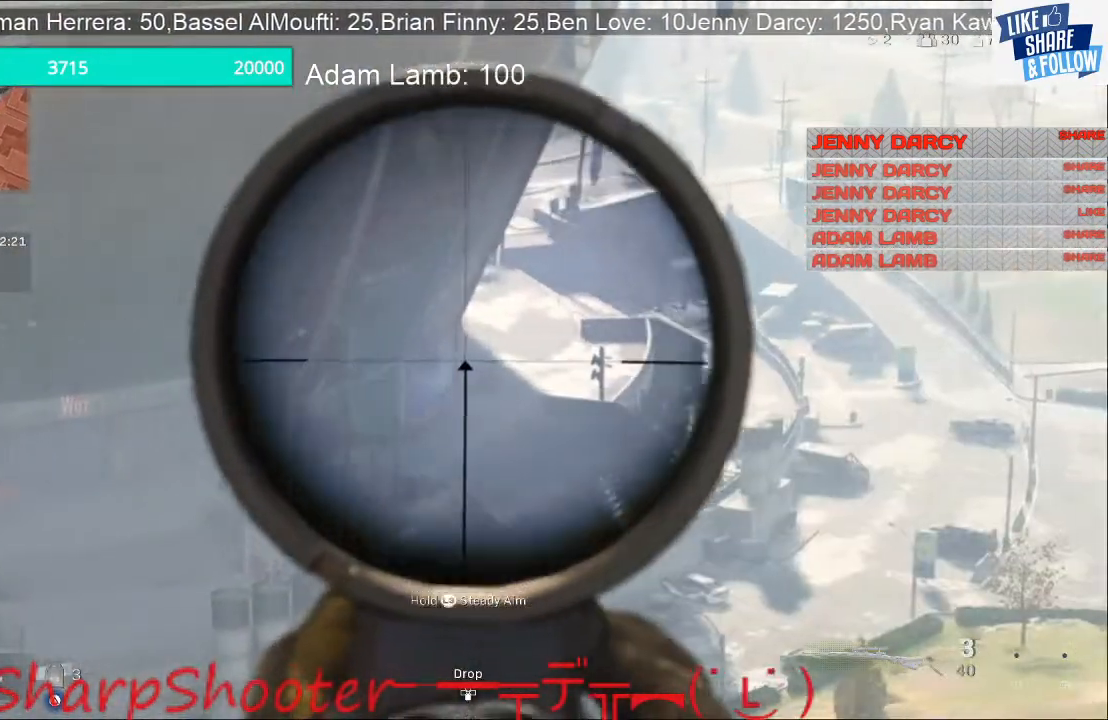
{"buttons": ["L2", "L3"], "left_stick": "center", "right_stick": "center", "events": [[167, "right_stick", "center"], [367, "L3", "down"]]}
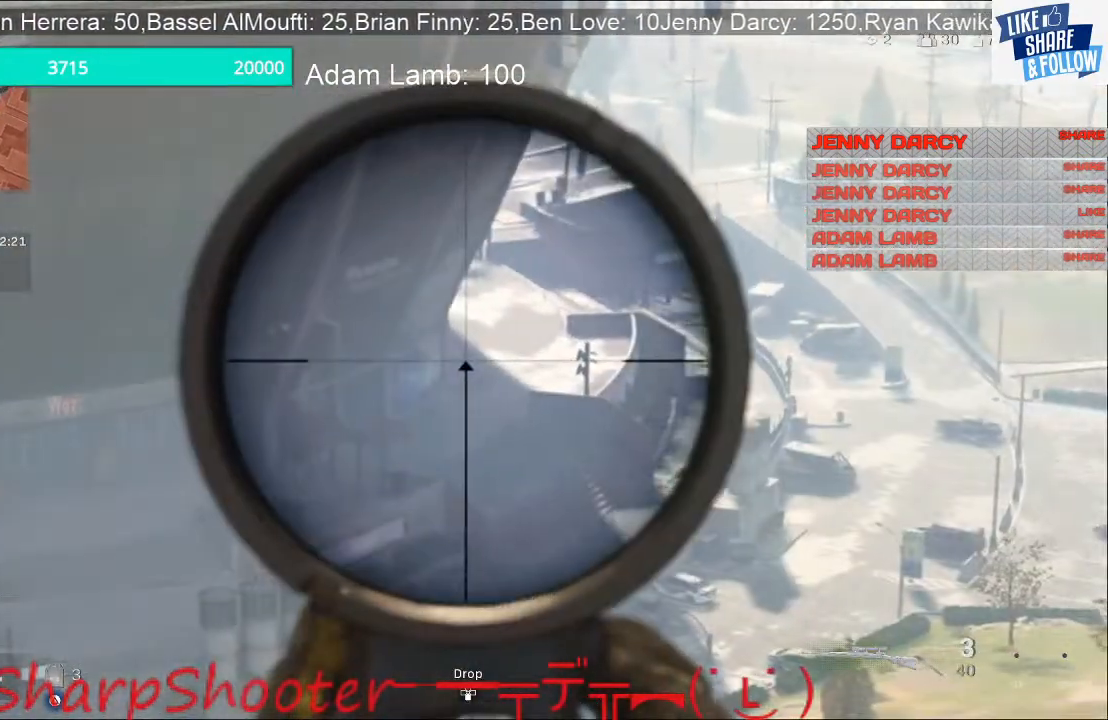
{"buttons": ["L2", "L3"], "left_stick": "center", "right_stick": "center", "events": []}
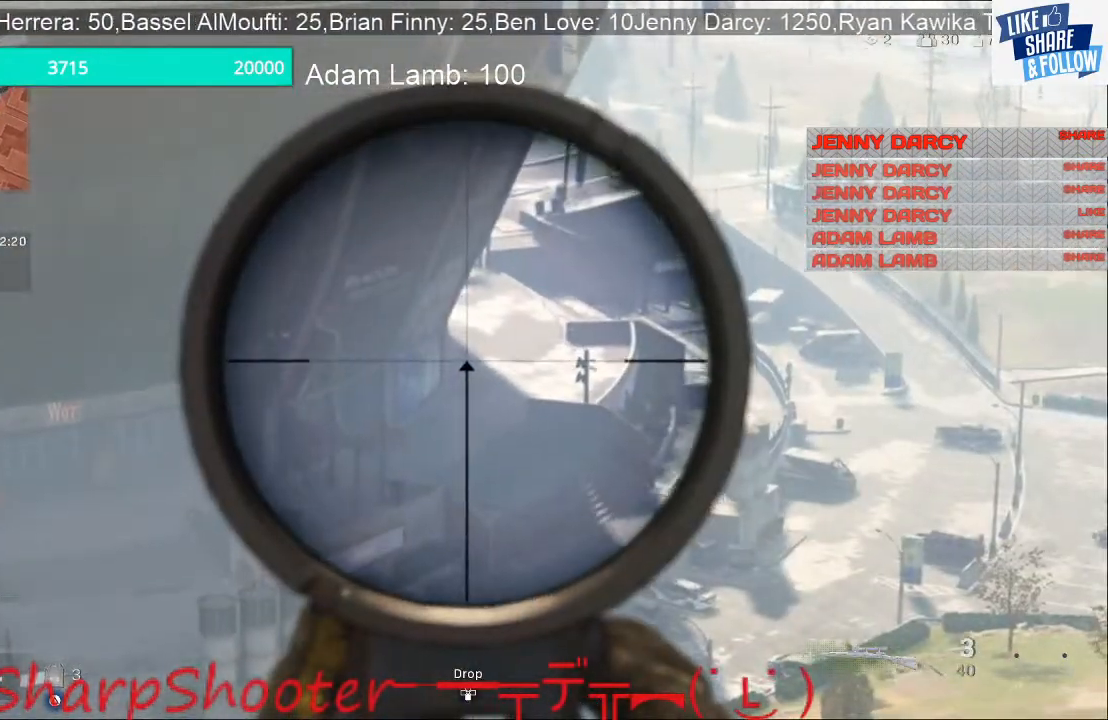
{"buttons": ["L2", "L3"], "left_stick": "center", "right_stick": "center", "events": []}
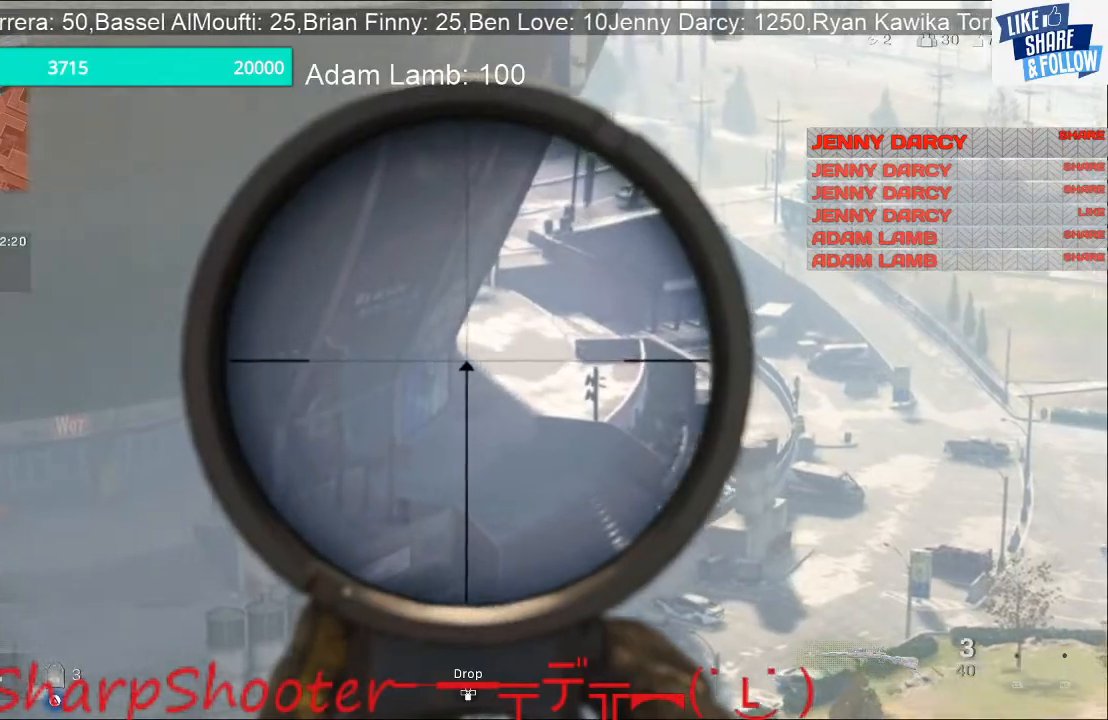
{"buttons": [], "left_stick": "center", "right_stick": "center", "events": [[100, "right_stick", "up-left"], [300, "right_stick", "center"], [333, "L3", "up"], [467, "L2", "up"]]}
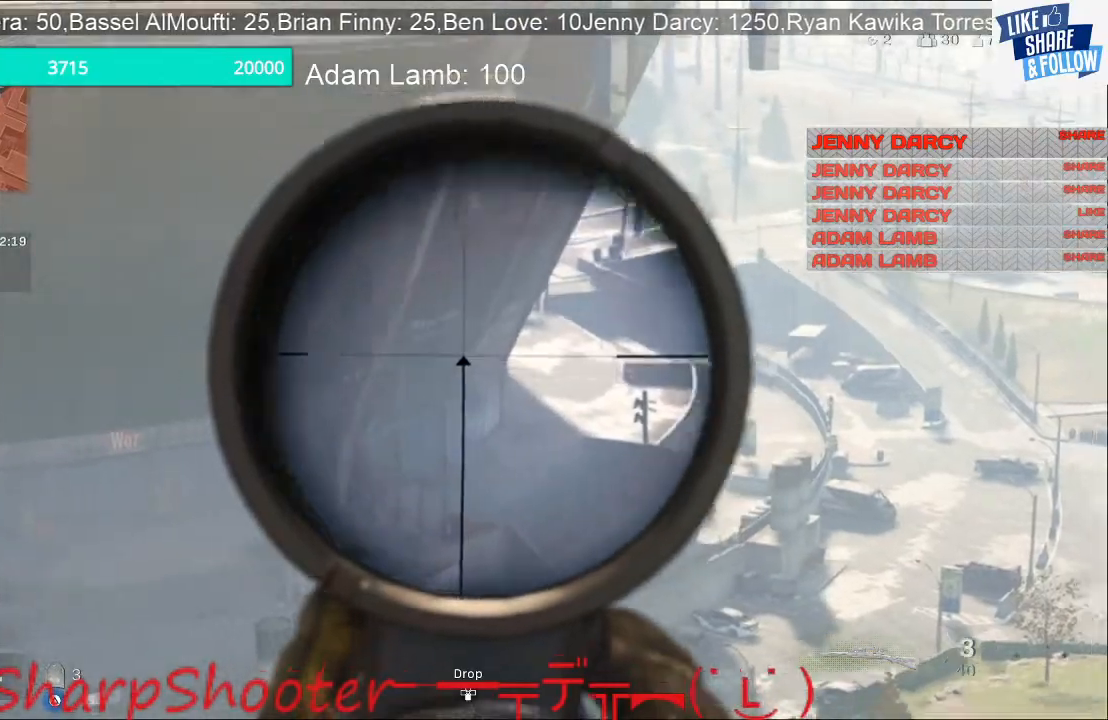
{"buttons": [], "left_stick": "center", "right_stick": "center", "events": [[33, "right_stick", "left"], [67, "left_stick", "down-left"], [233, "left_stick", "center"], [367, "right_stick", "center"]]}
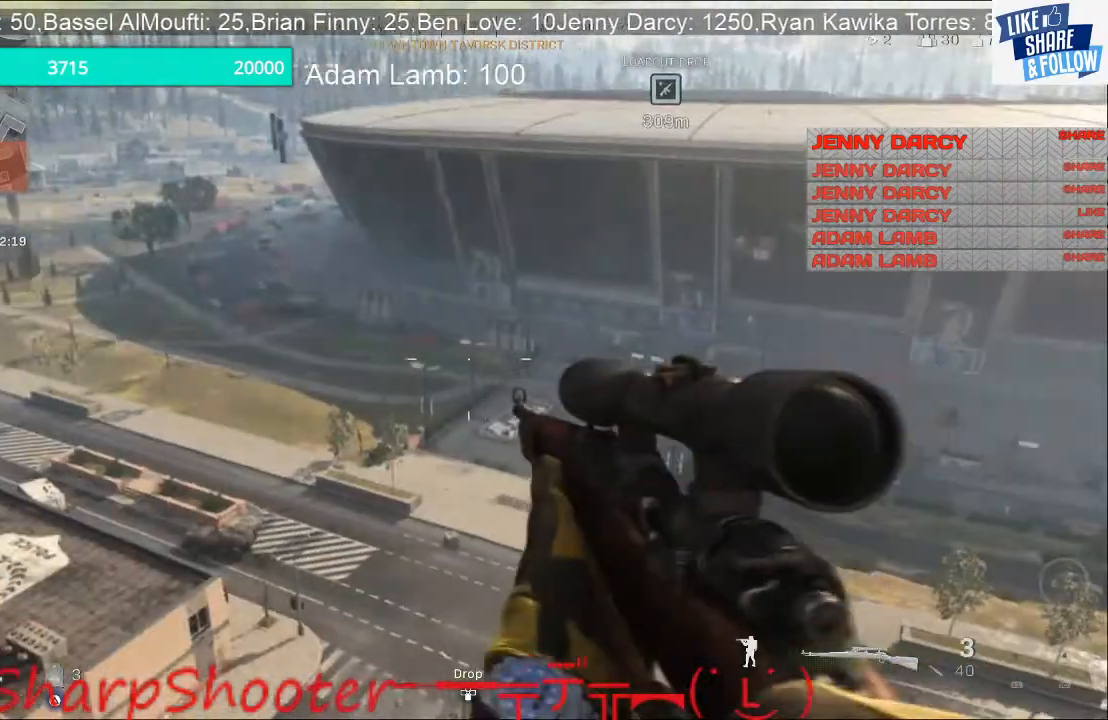
{"buttons": [], "left_stick": "center", "right_stick": "center", "events": []}
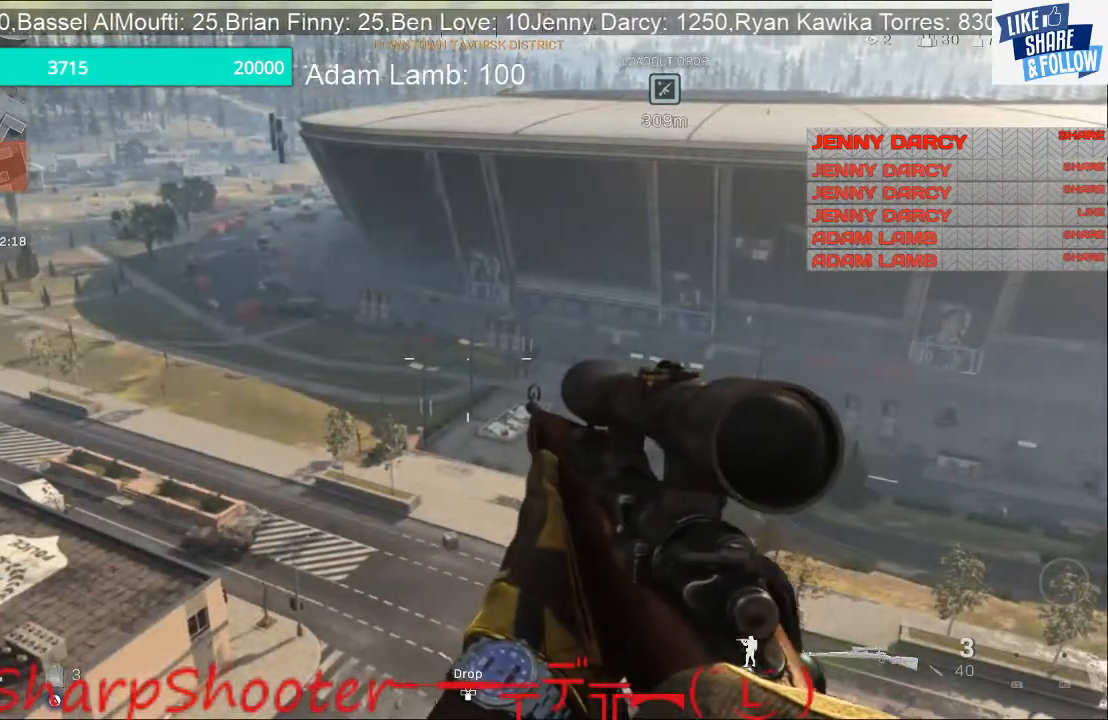
{"buttons": [], "left_stick": "center", "right_stick": "center", "events": [[233, "TRIANGLE", "down"], [300, "TRIANGLE", "up"]]}
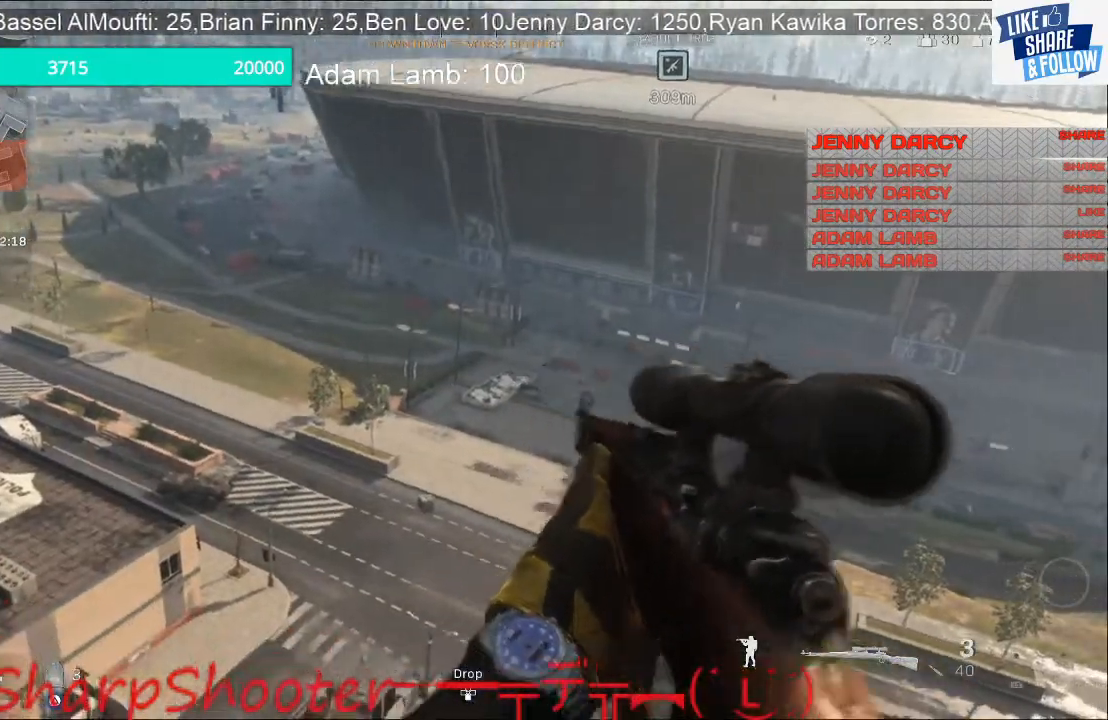
{"buttons": [], "left_stick": "center", "right_stick": "center", "events": [[233, "right_stick", "right"], [400, "right_stick", "center"]]}
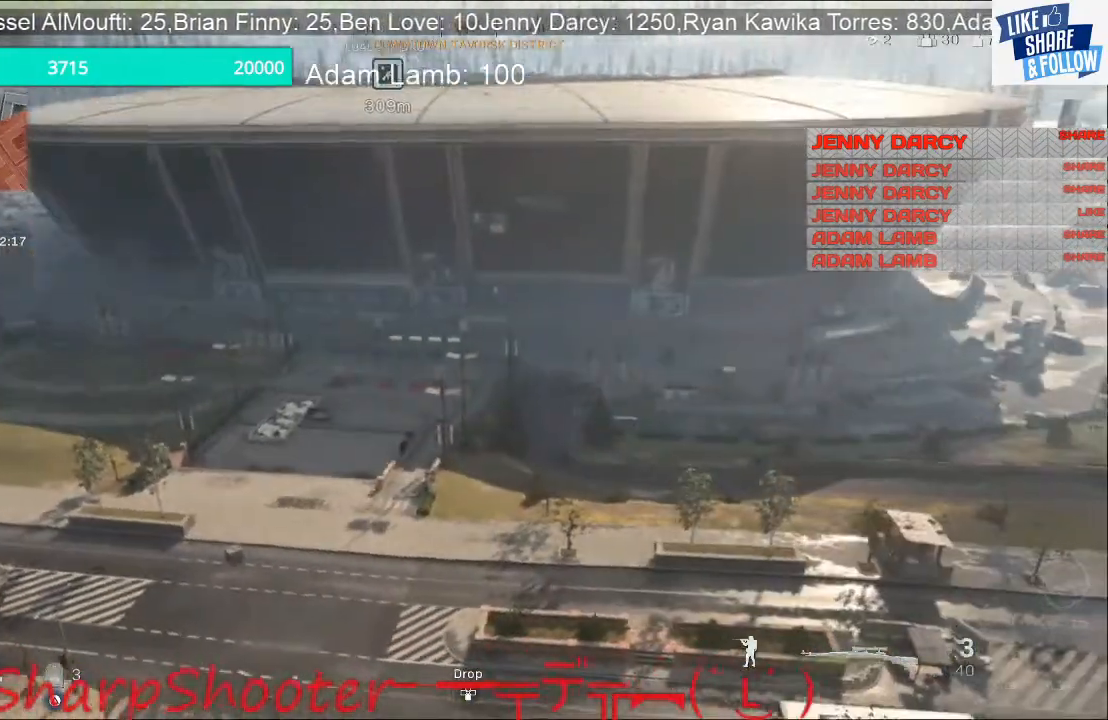
{"buttons": ["L3"], "left_stick": "up", "right_stick": "center", "events": [[300, "left_stick", "up"], [433, "L3", "down"]]}
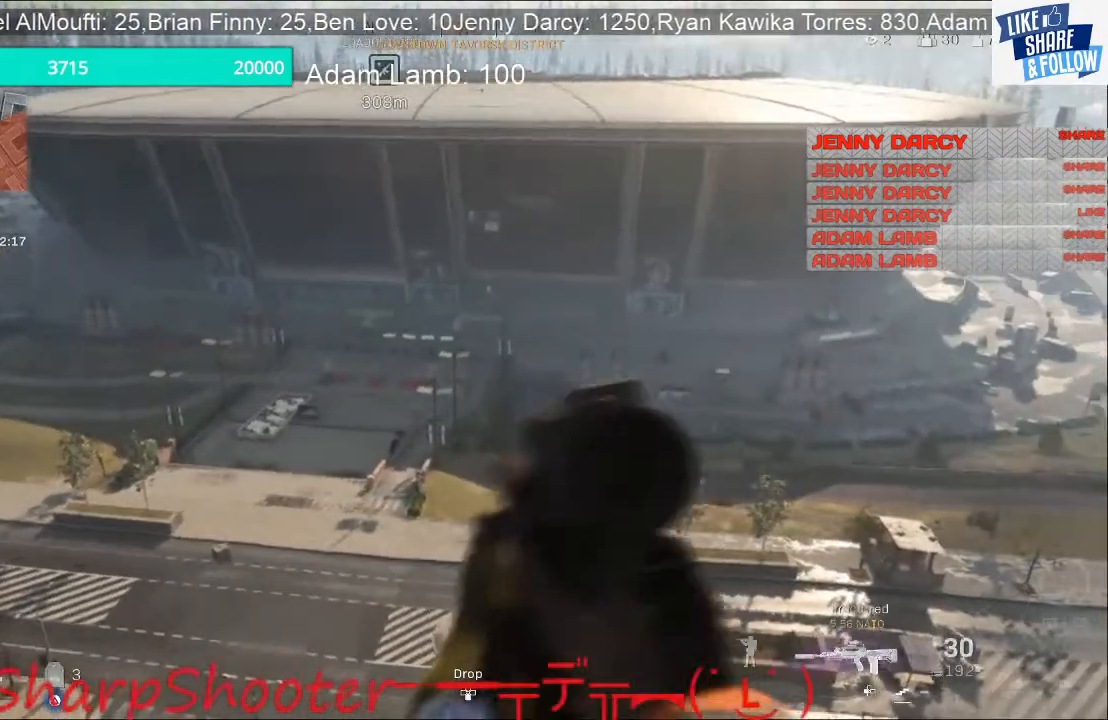
{"buttons": ["L3"], "left_stick": "up", "right_stick": "center", "events": [[167, "CROSS", "down"], [467, "CROSS", "up"]]}
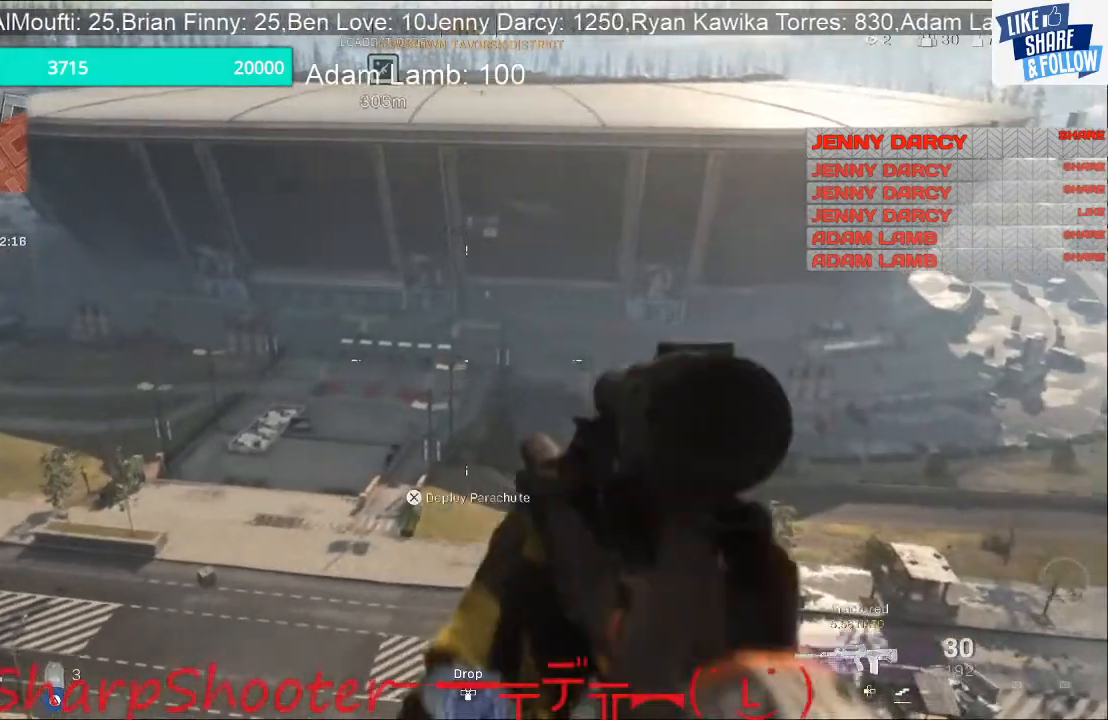
{"buttons": [], "left_stick": "up", "right_stick": "center", "events": [[67, "CROSS", "down"], [167, "CROSS", "up"], [233, "CROSS", "down"], [367, "CROSS", "up"], [367, "L3", "up"]]}
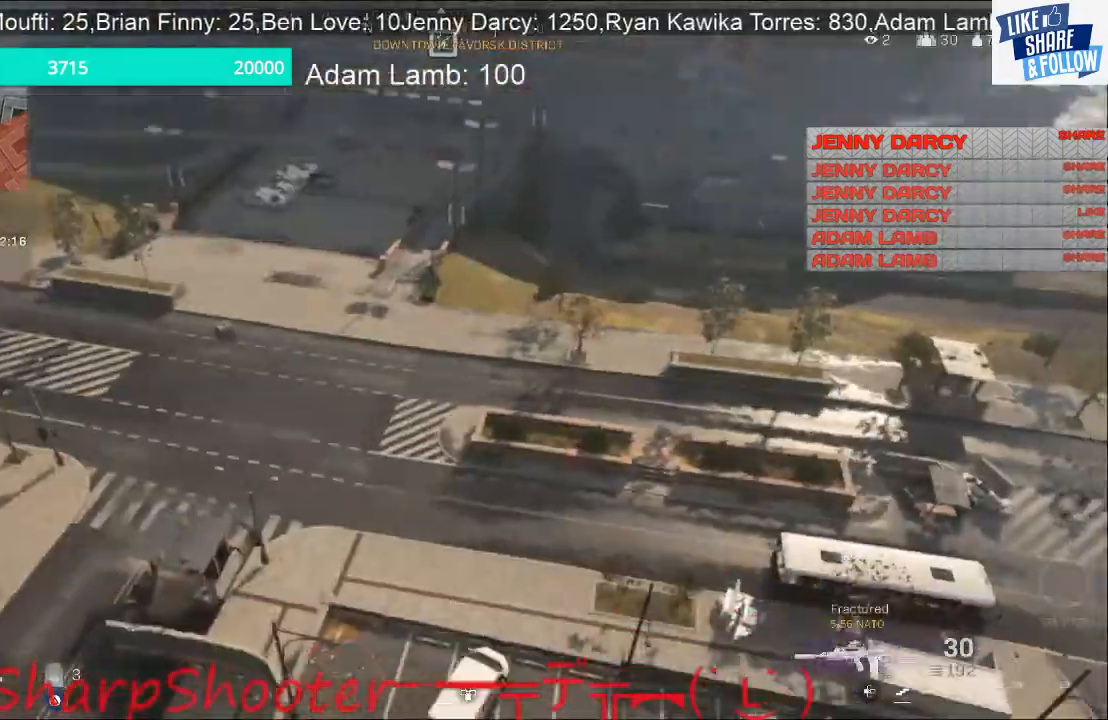
{"buttons": [], "left_stick": "up", "right_stick": "center", "events": [[200, "right_stick", "up-right"], [333, "right_stick", "center"]]}
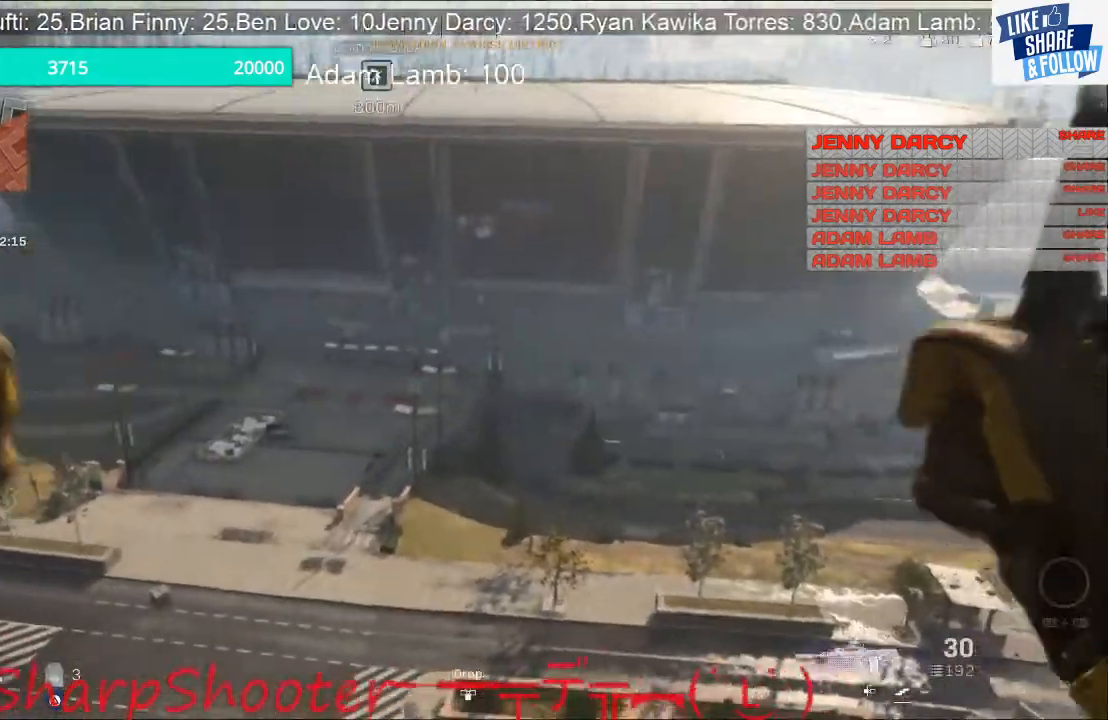
{"buttons": [], "left_stick": "up", "right_stick": "center", "events": []}
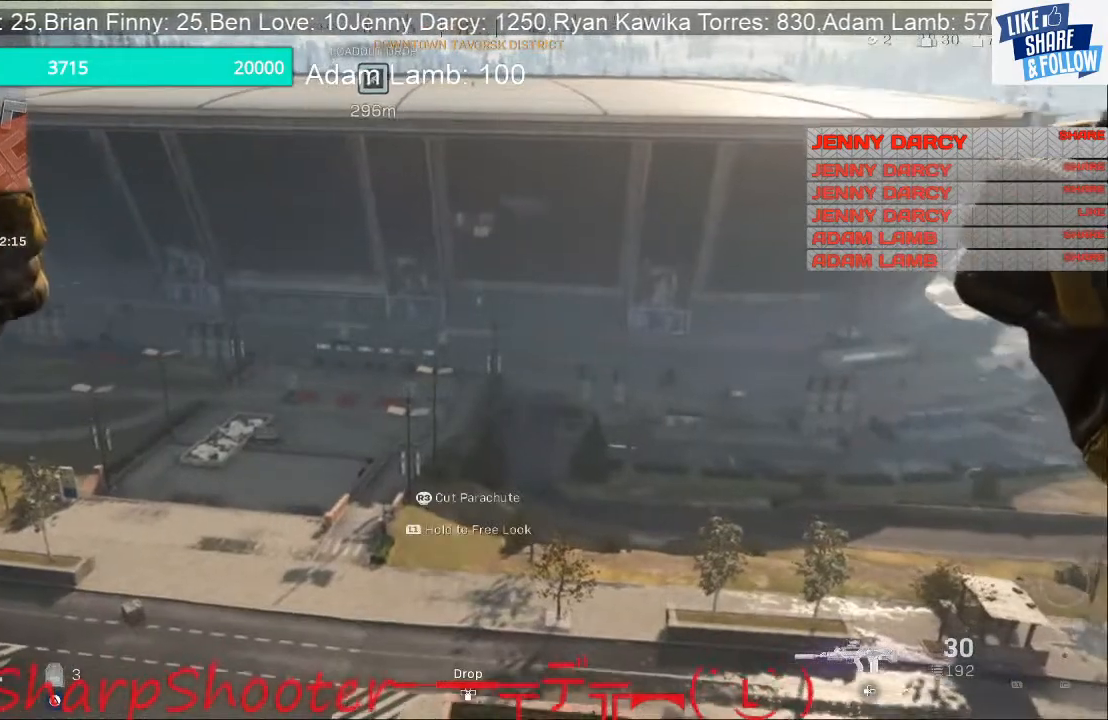
{"buttons": [], "left_stick": "up", "right_stick": "center", "events": []}
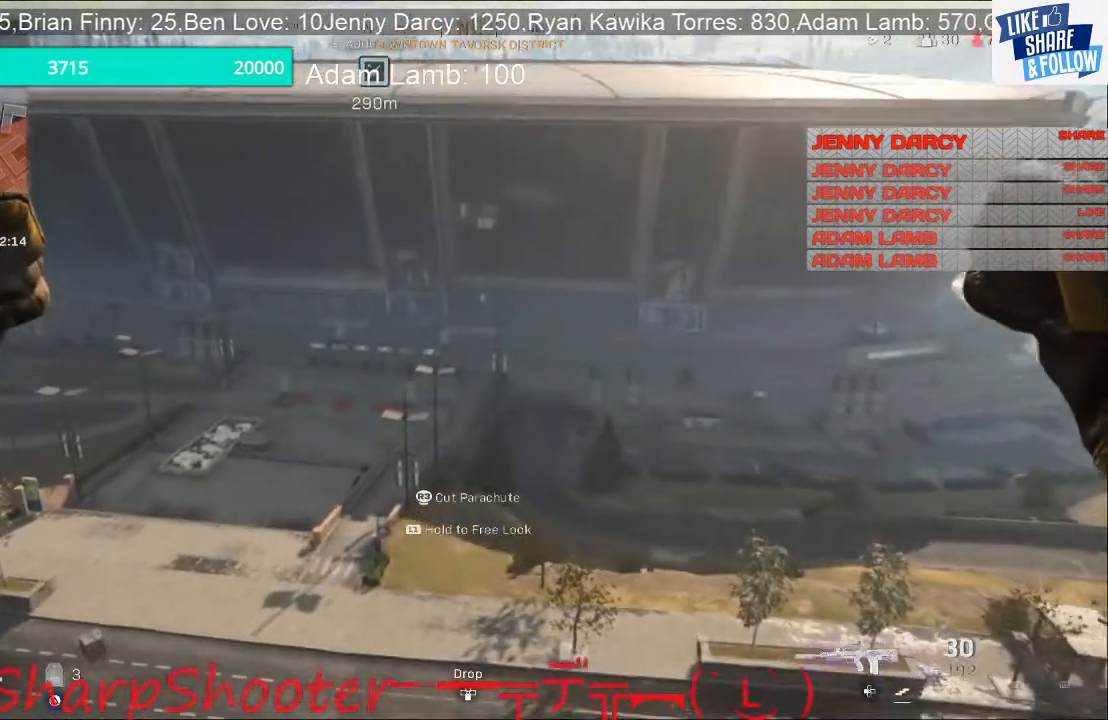
{"buttons": [], "left_stick": "up", "right_stick": "center", "events": []}
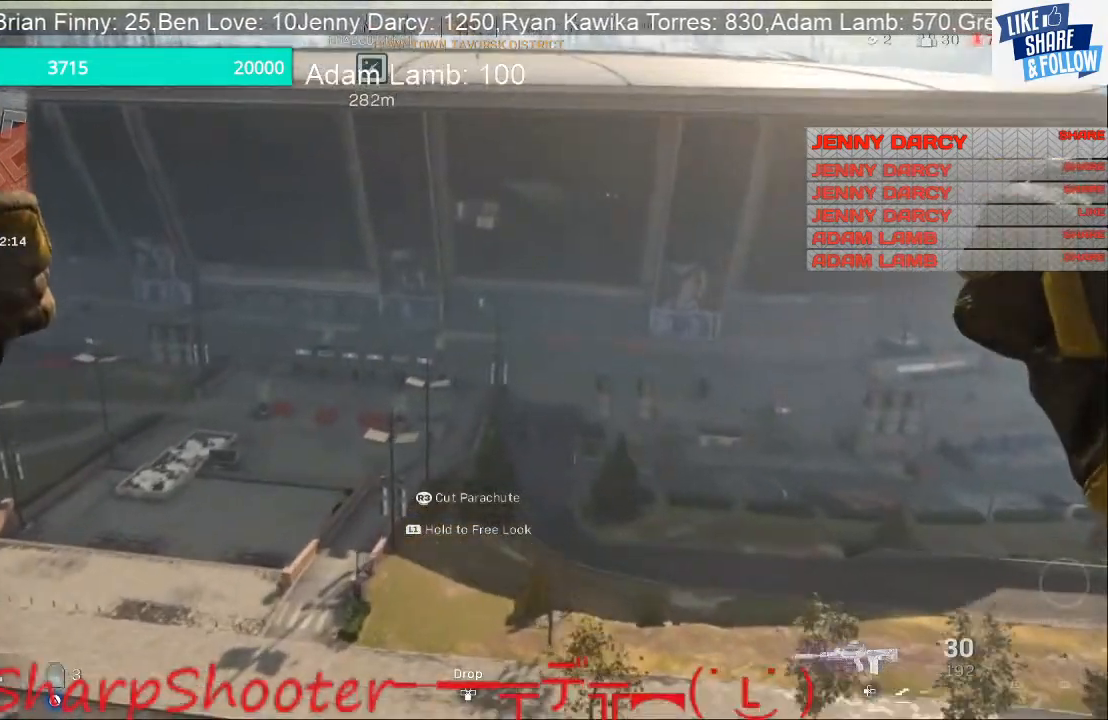
{"buttons": [], "left_stick": "up", "right_stick": "center", "events": [[33, "right_stick", "left"], [267, "right_stick", "center"]]}
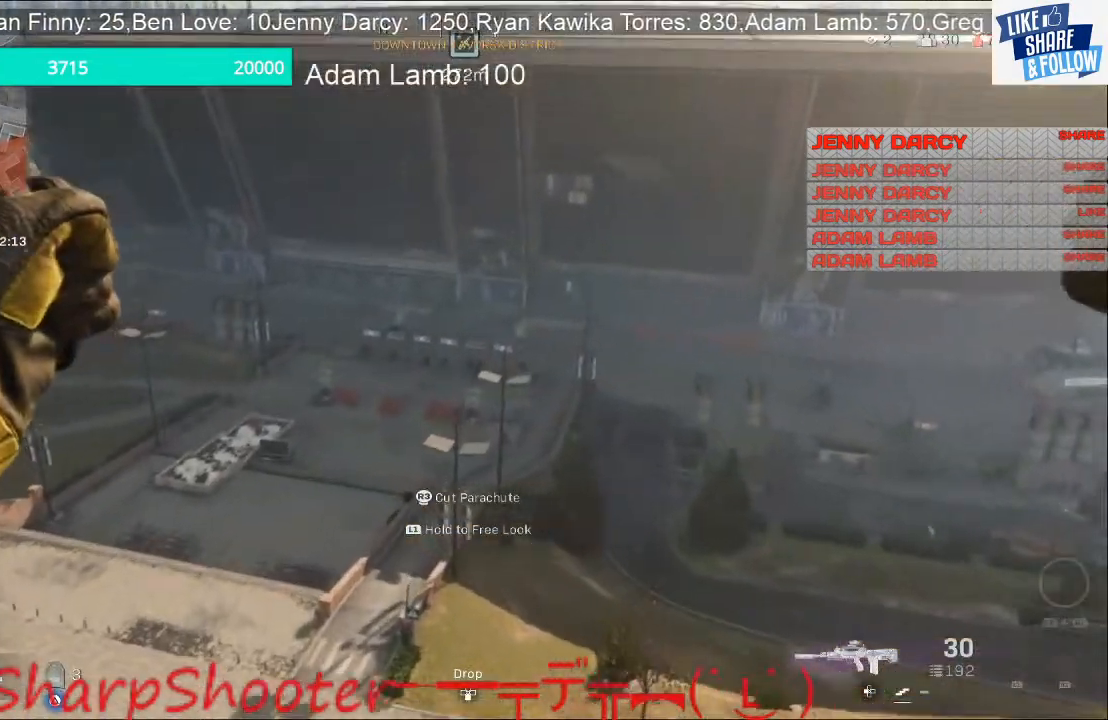
{"buttons": [], "left_stick": "up", "right_stick": "left", "events": [[500, "right_stick", "left"]]}
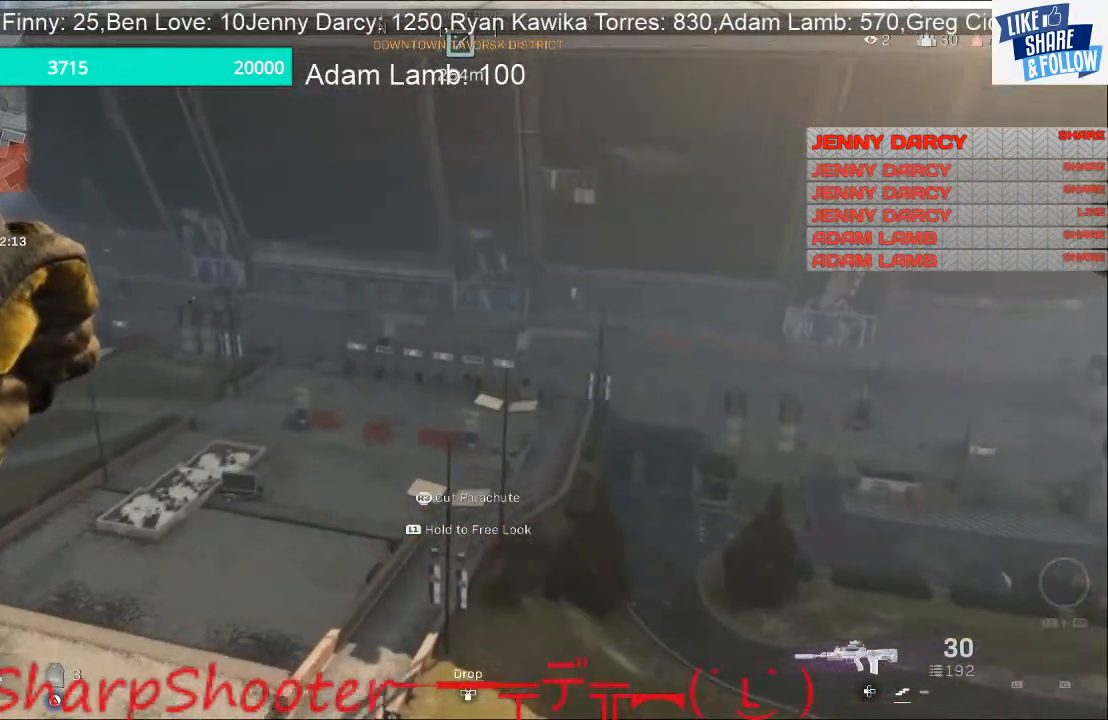
{"buttons": [], "left_stick": "up", "right_stick": "left", "events": []}
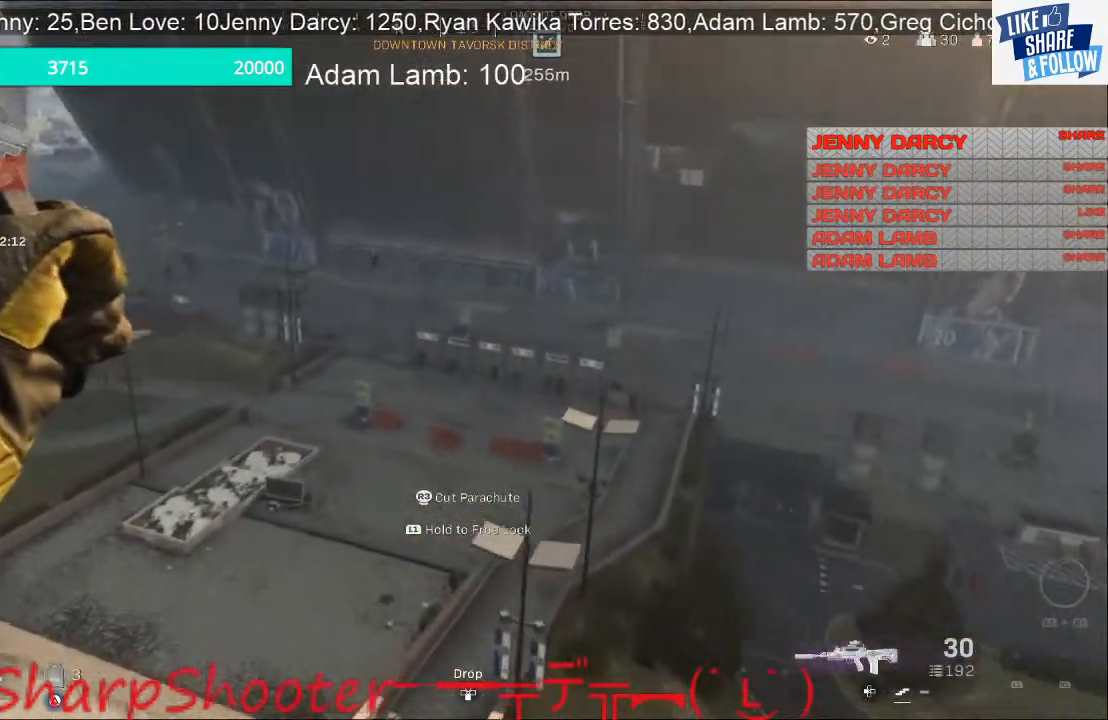
{"buttons": [], "left_stick": "up", "right_stick": "left", "events": []}
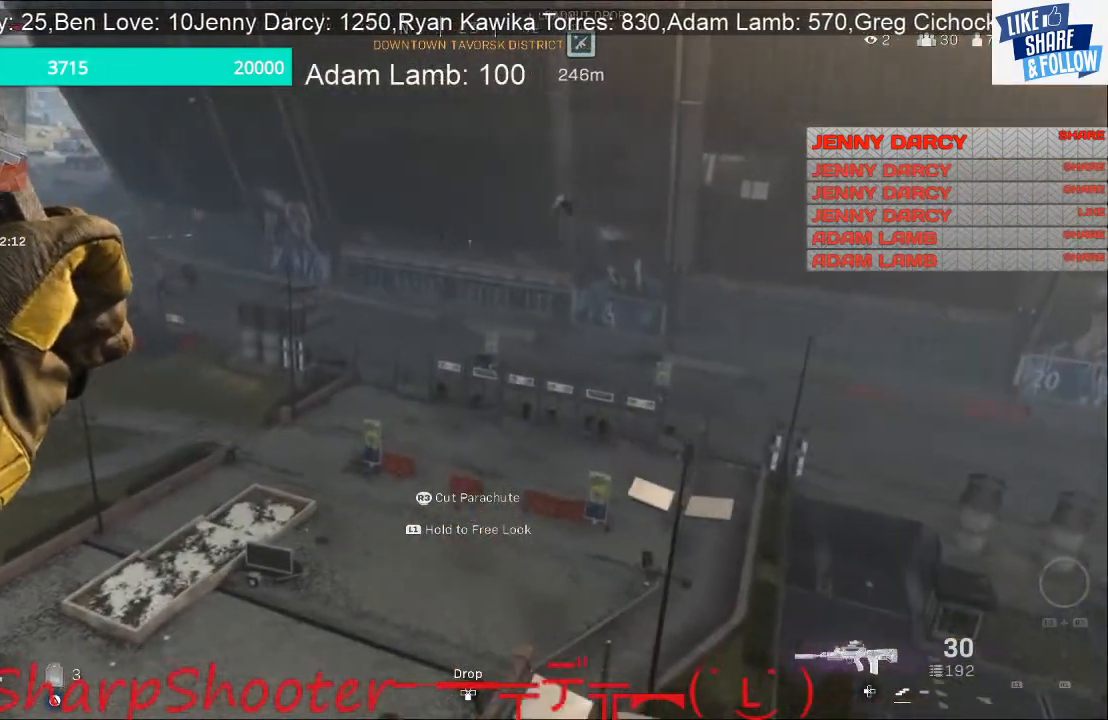
{"buttons": [], "left_stick": "up", "right_stick": "left", "events": []}
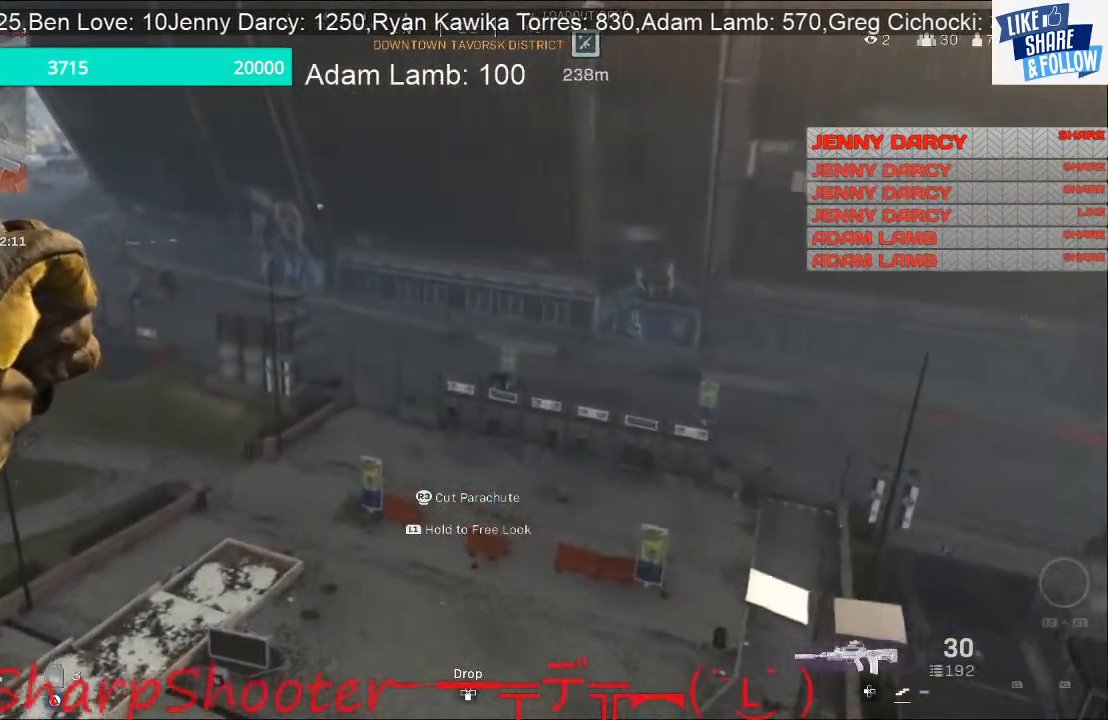
{"buttons": [], "left_stick": "up", "right_stick": "center", "events": [[400, "right_stick", "center"]]}
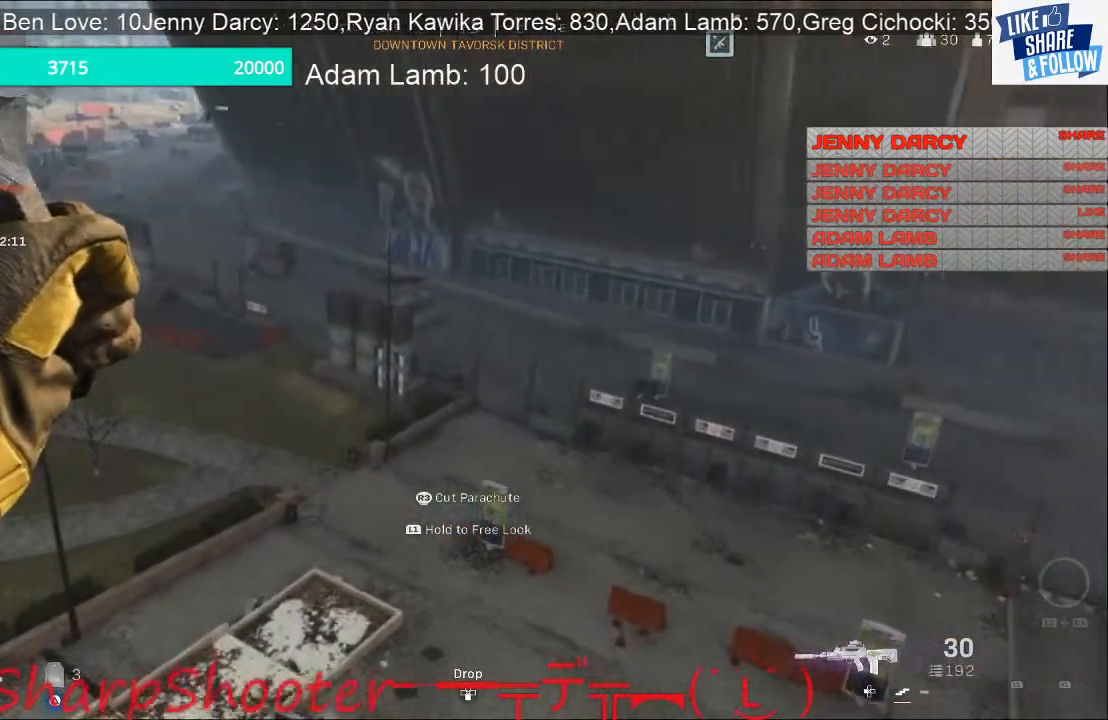
{"buttons": [], "left_stick": "up", "right_stick": "center", "events": []}
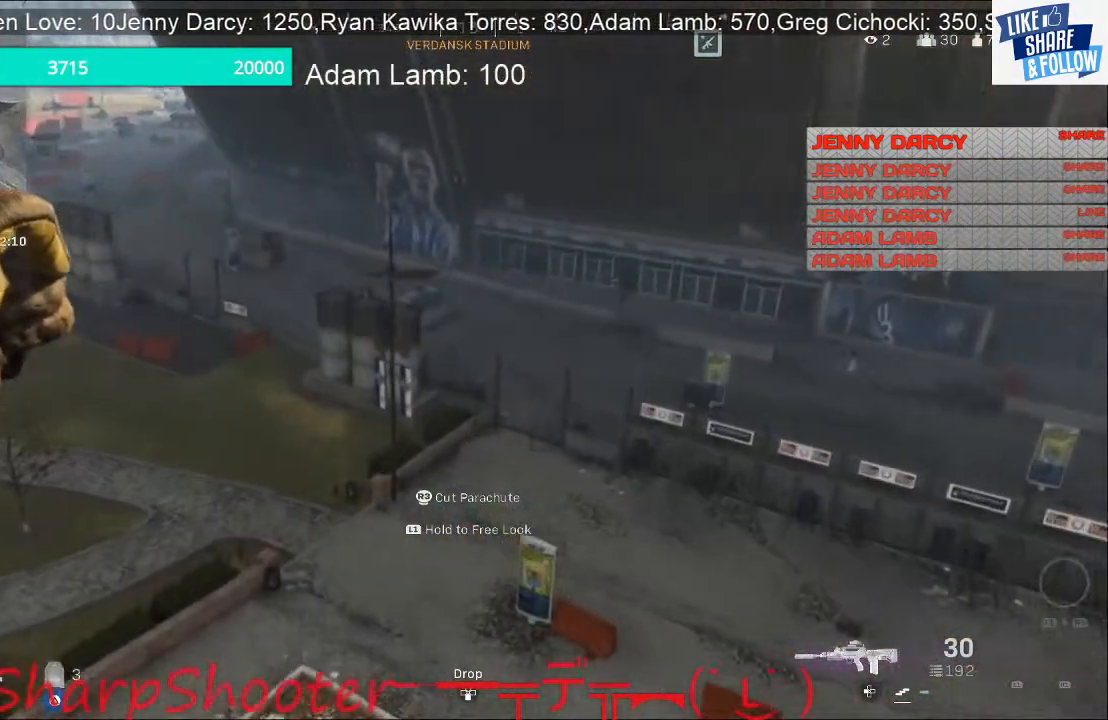
{"buttons": [], "left_stick": "up", "right_stick": "center", "events": []}
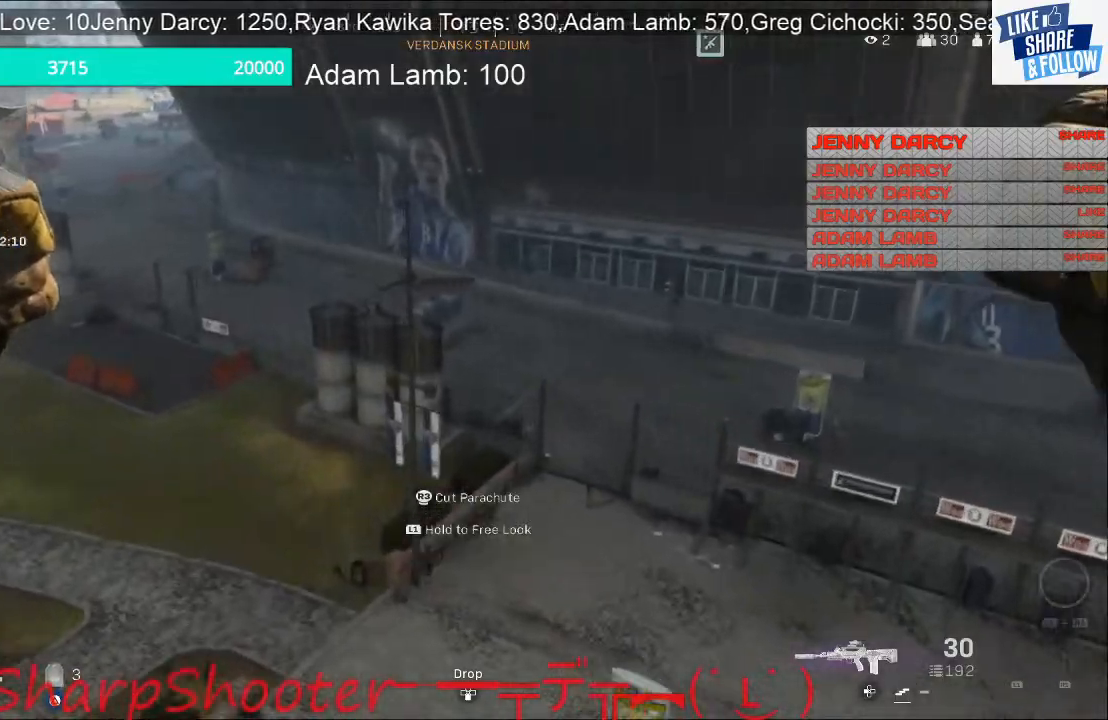
{"buttons": [], "left_stick": "up-right", "right_stick": "right", "events": [[300, "left_stick", "up-right"], [467, "right_stick", "right"]]}
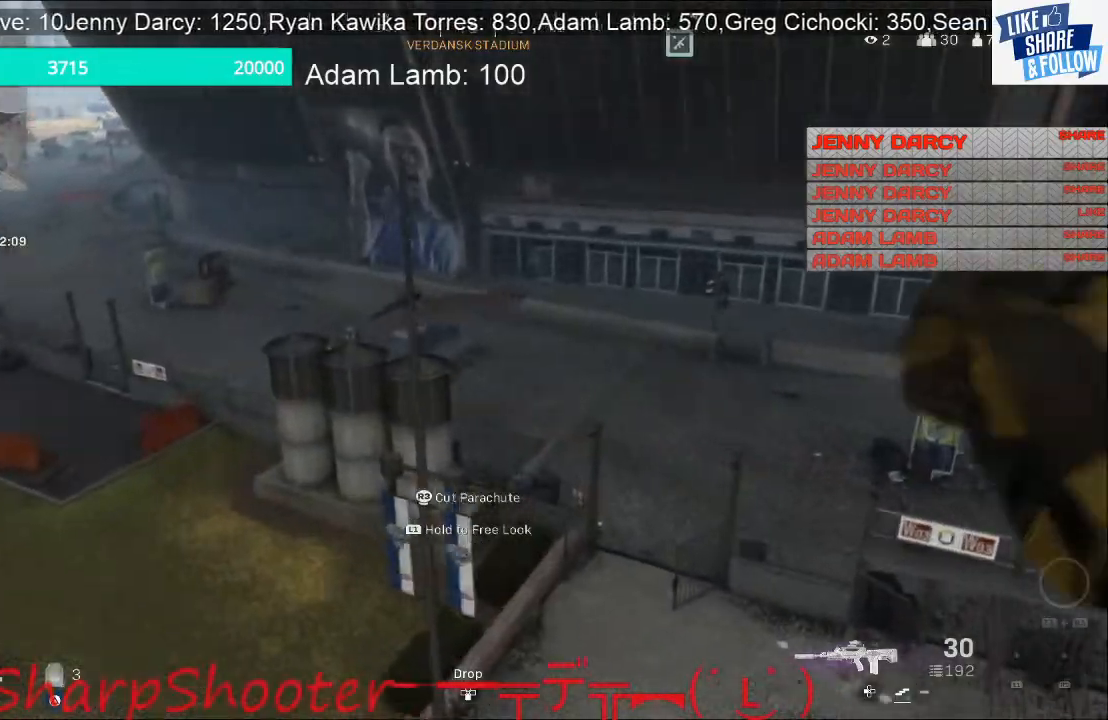
{"buttons": [], "left_stick": "up-right", "right_stick": "right", "events": []}
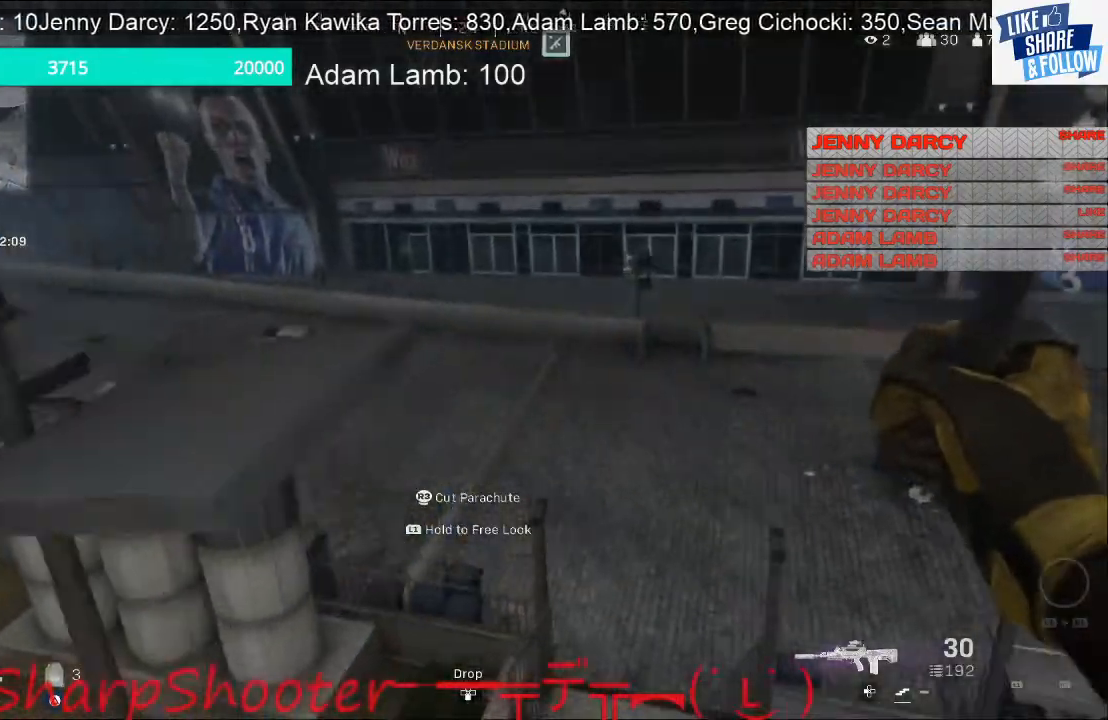
{"buttons": [], "left_stick": "up", "right_stick": "right", "events": [[367, "left_stick", "up"]]}
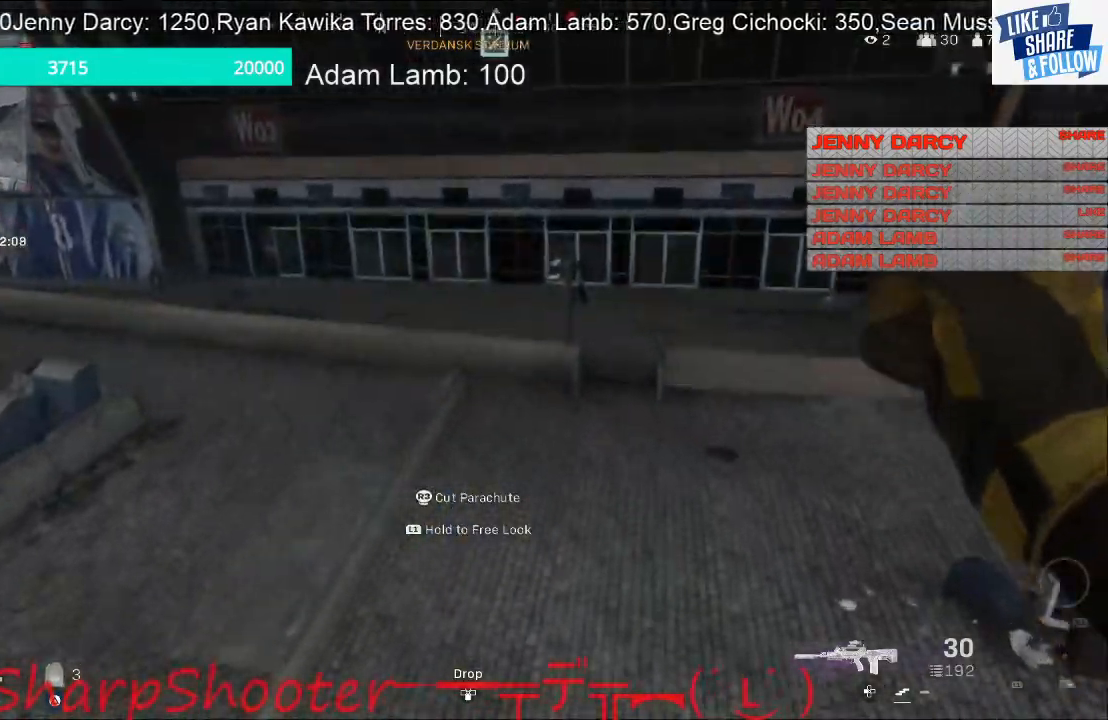
{"buttons": [], "left_stick": "up", "right_stick": "right", "events": []}